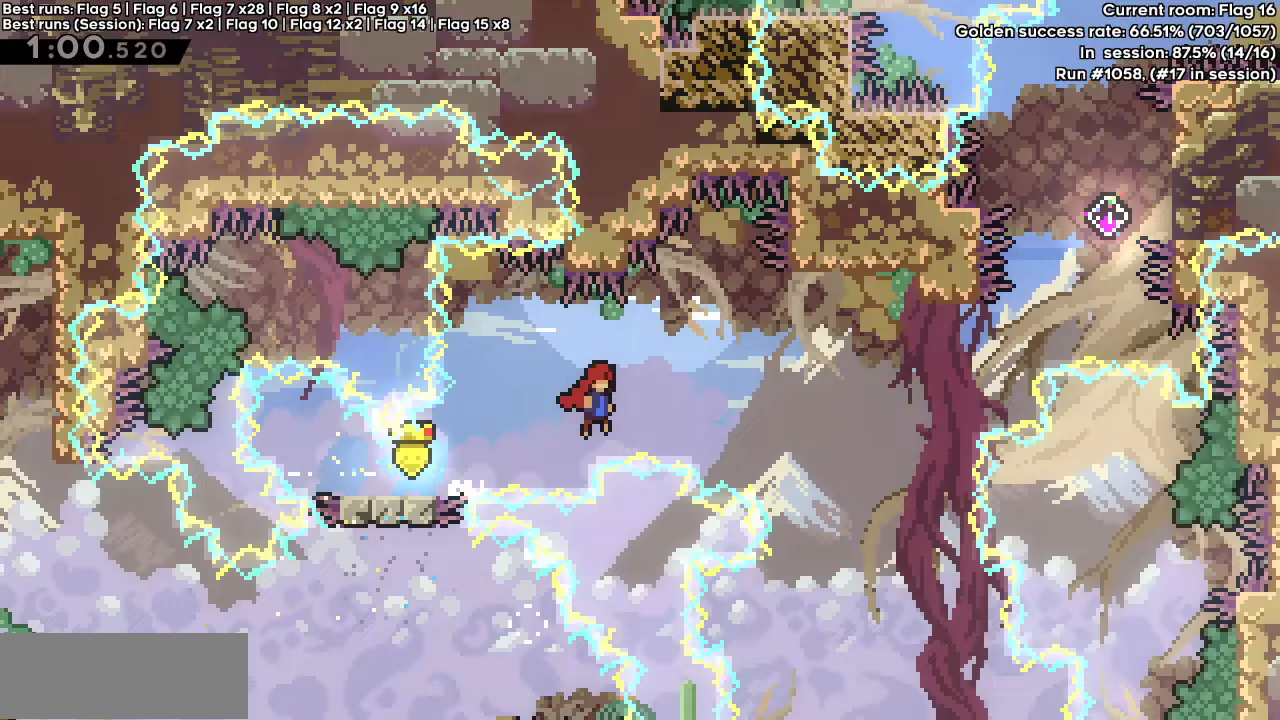
Gameplay with keyboard; each line is a JSON object with the keys held at the frame after it. "events" lists presses ("down") and releases ("up") of "dash", "demo", "down", "grab", "jump", "jump2", "left", "right" and "up" between this image and that frame as [ms after this image, input, new state], when the widget could be followed in between. No other keys are recorded. Mouse input is not recorded. Key names are as the overlay labels them; some are game actions (e.g. jump) rather than physical keys.
{"keys": ["demo", "grab", "right", "up"], "events": [[383, "dash", "up"], [383, "grab", "down"], [383, "up", "down"], [433, "demo", "down"], [433, "jump", "up"]]}
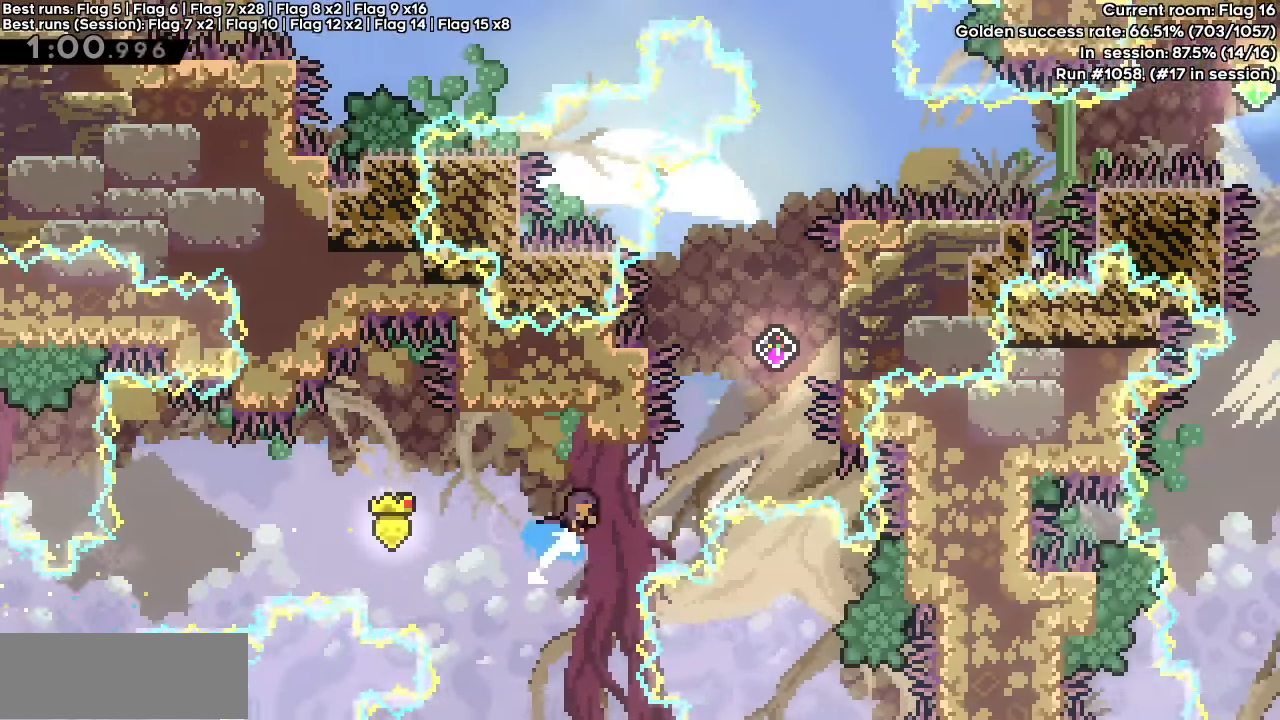
{"keys": ["demo", "grab", "jump", "right", "up"], "events": [[117, "jump", "down"]]}
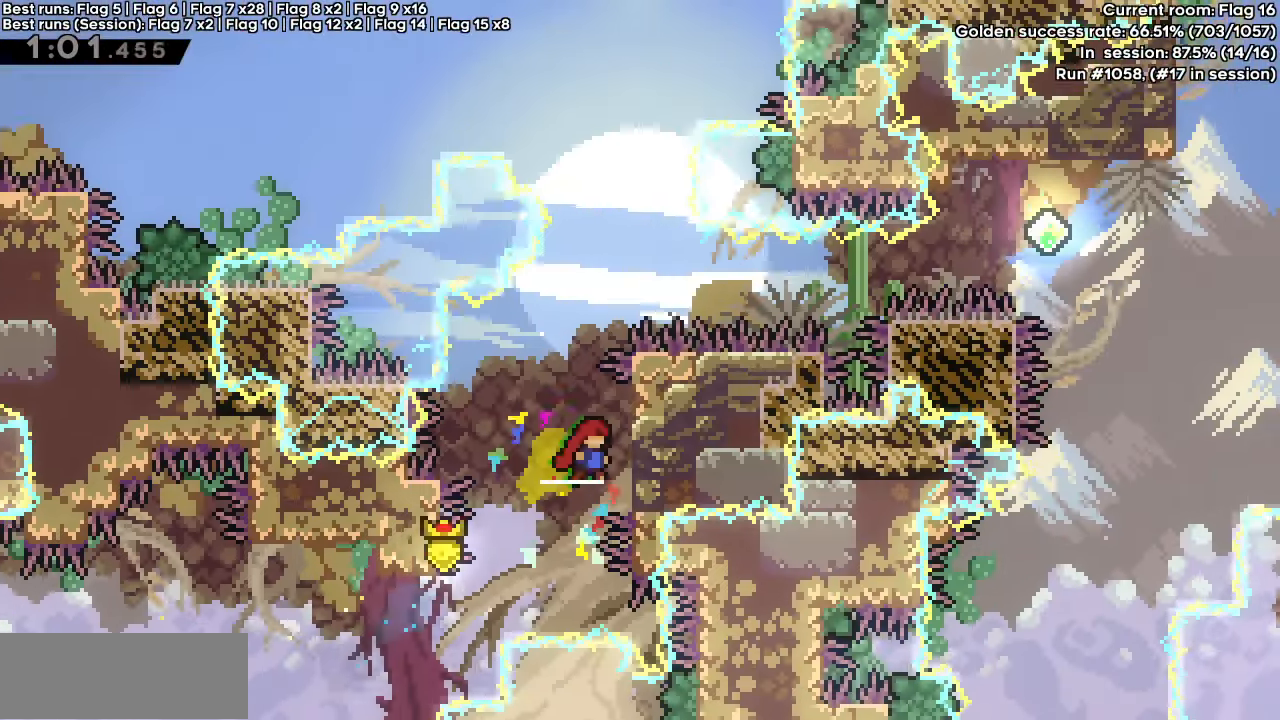
{"keys": ["dash", "grab", "right", "up"], "events": [[83, "demo", "up"], [83, "jump", "up"], [83, "up", "up"], [133, "right", "up"], [333, "right", "down"], [333, "up", "down"], [367, "dash", "down"]]}
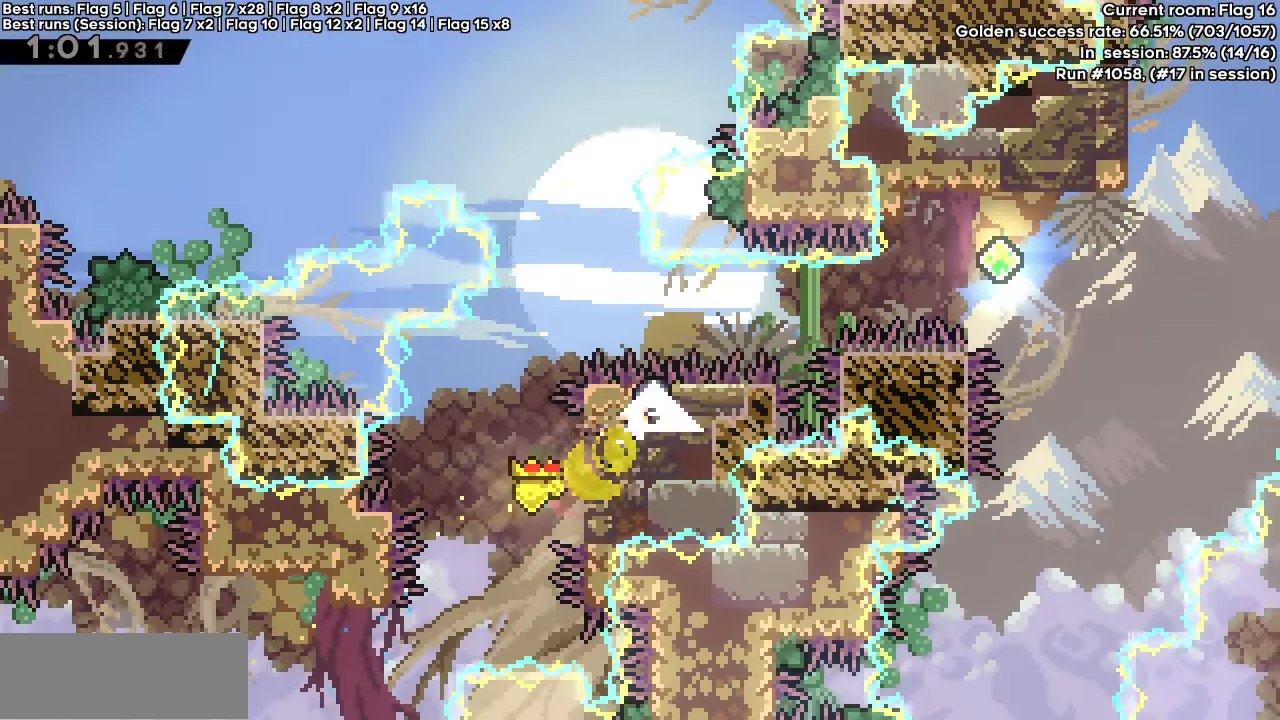
{"keys": ["dash", "jump", "right"], "events": [[17, "dash", "up"], [17, "right", "up"], [17, "up", "up"], [67, "grab", "up"], [150, "down", "down"], [150, "right", "down"], [200, "dash", "down"], [200, "jump", "down"], [350, "down", "up"]]}
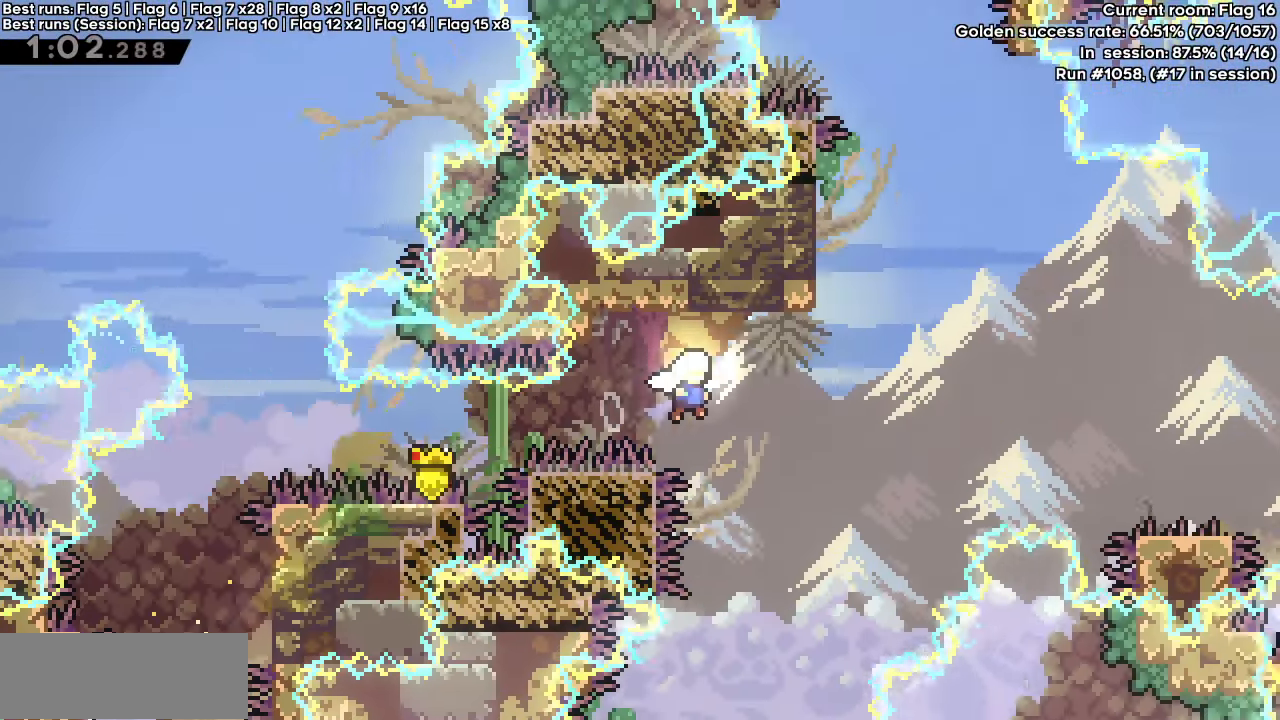
{"keys": ["dash", "jump"], "events": [[83, "dash", "up"], [133, "jump", "up"], [133, "up", "down"], [167, "dash", "down"], [167, "right", "up"], [350, "up", "up"], [400, "jump", "down"]]}
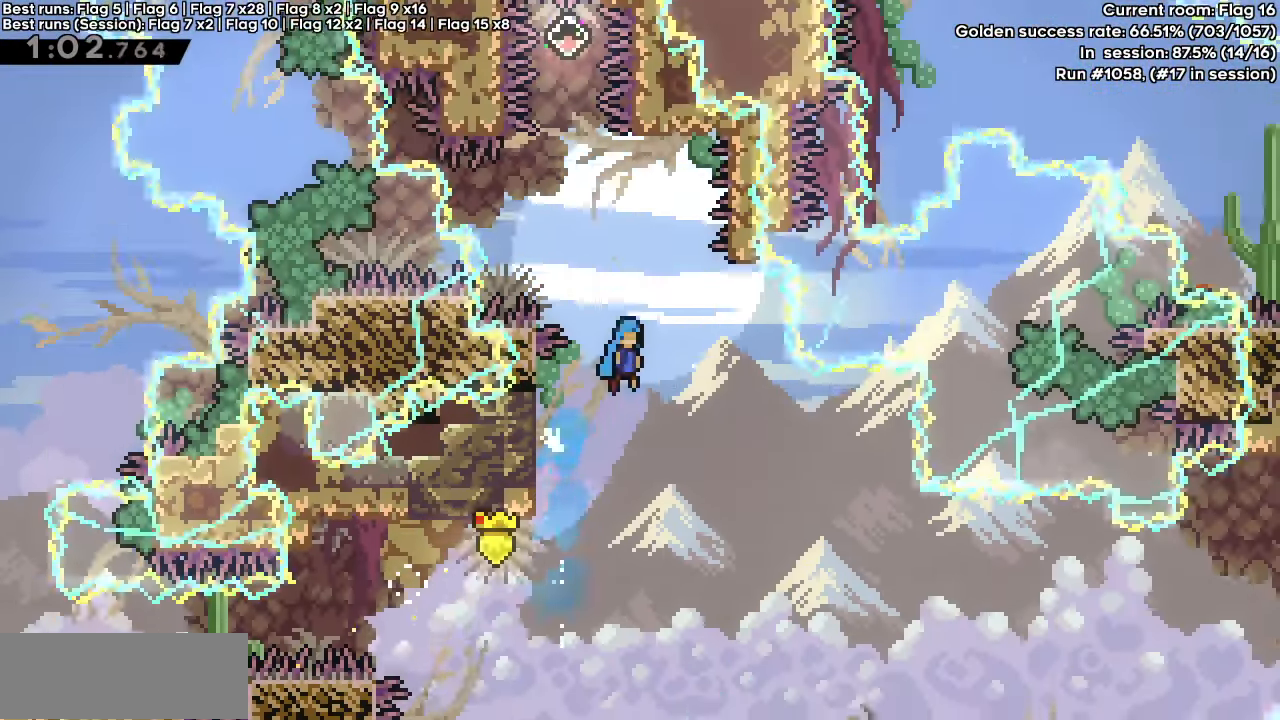
{"keys": ["grab"], "events": [[233, "right", "down"], [367, "grab", "down"], [467, "dash", "up"], [467, "jump", "up"], [467, "right", "up"]]}
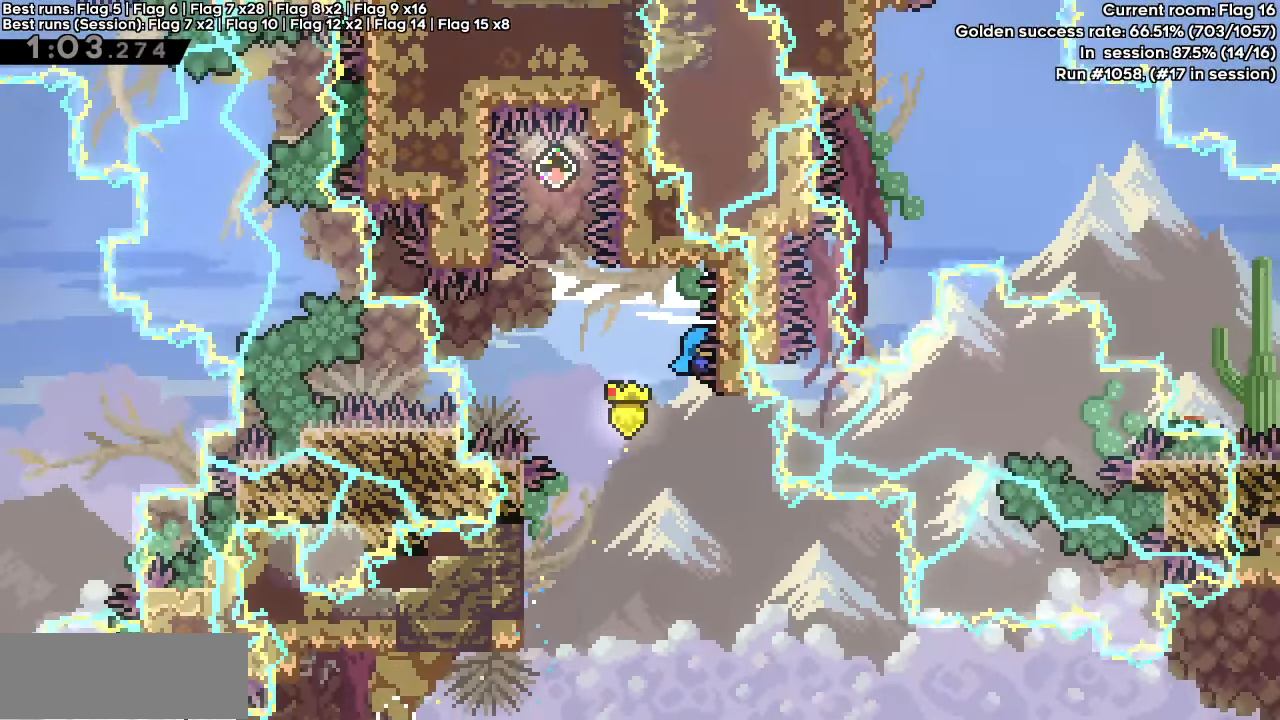
{"keys": ["grab", "left"], "events": [[100, "down", "down"], [150, "down", "up"], [483, "left", "down"]]}
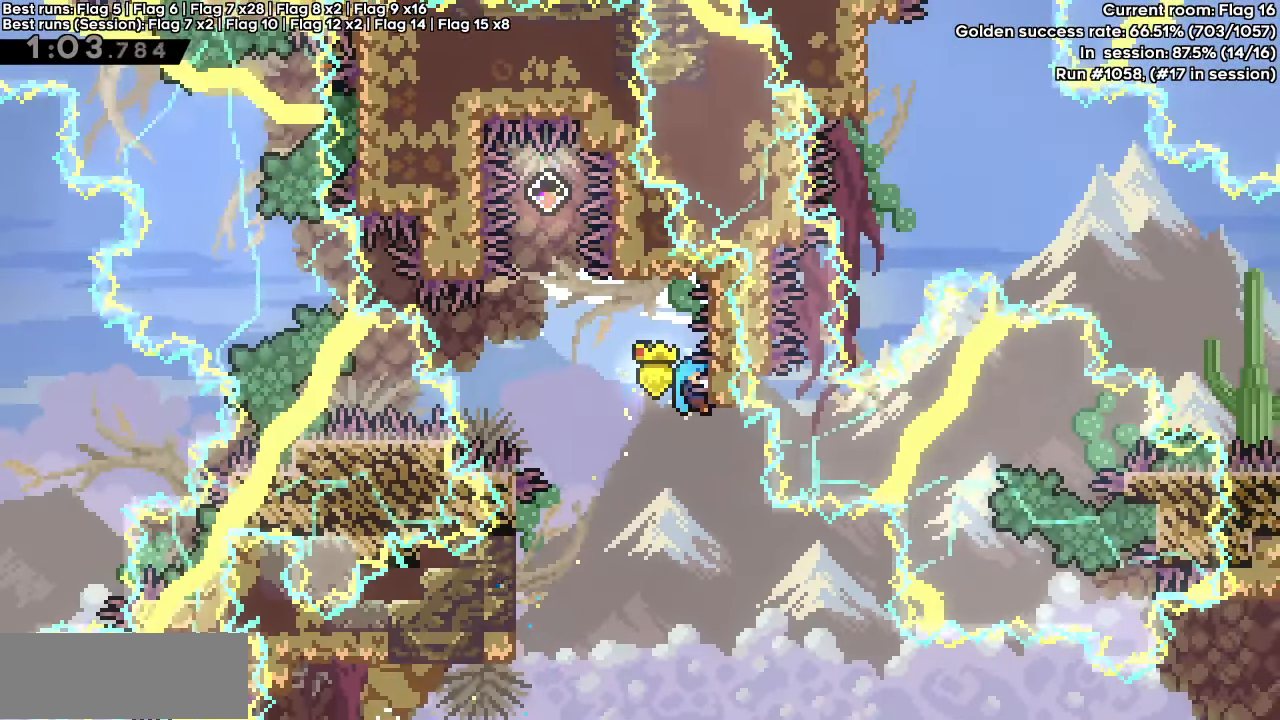
{"keys": [], "events": [[33, "jump", "down"], [67, "grab", "up"], [67, "left", "up"], [267, "jump2", "down"], [500, "jump", "up"], [500, "jump2", "up"]]}
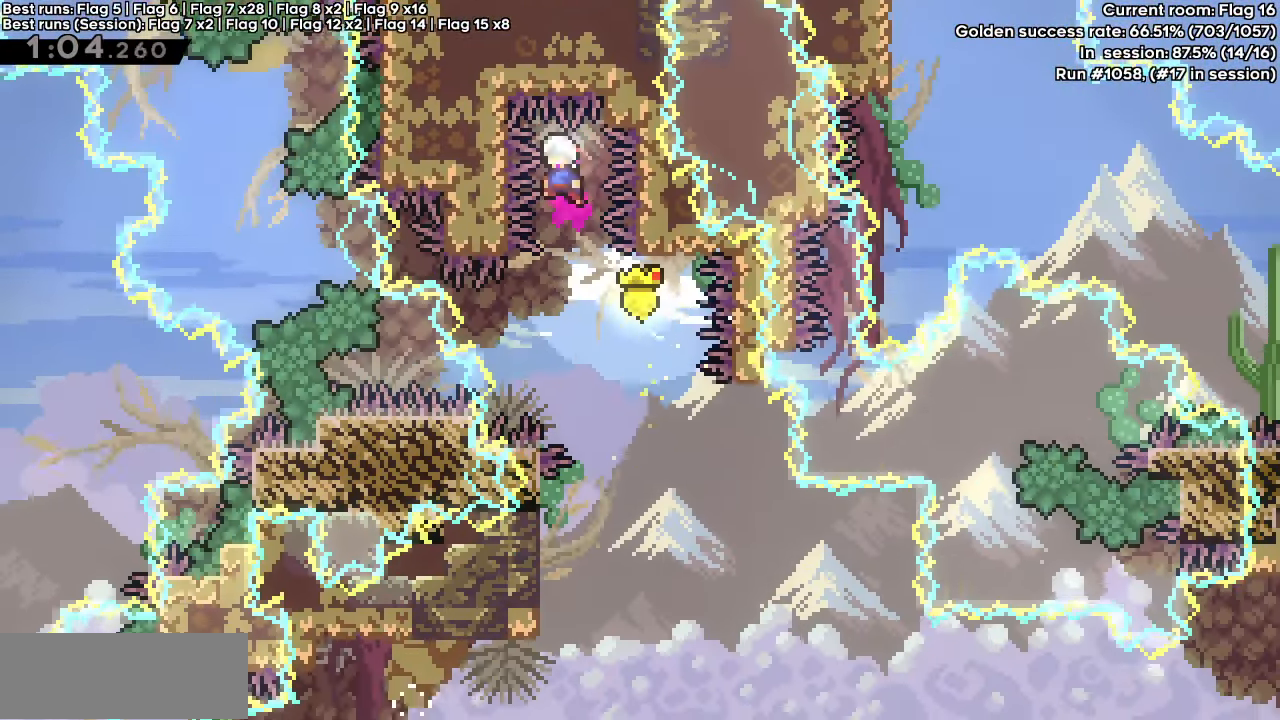
{"keys": ["right"], "events": [[417, "right", "down"]]}
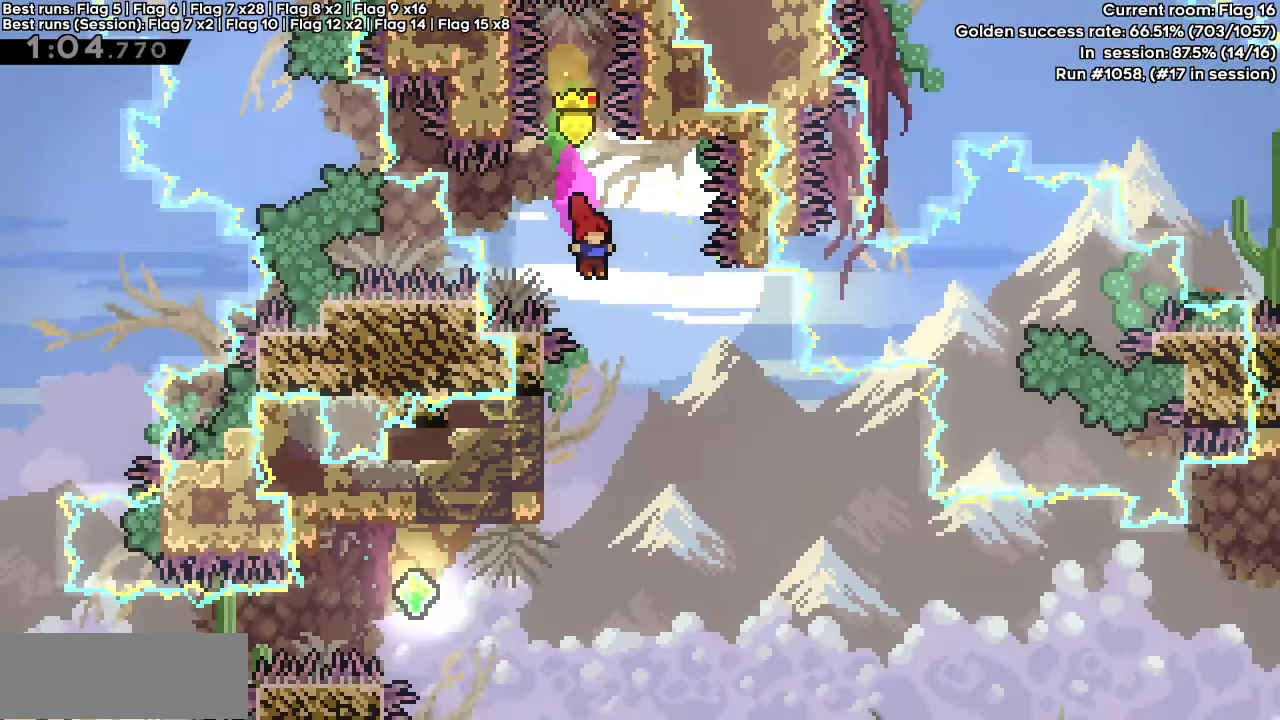
{"keys": ["grab", "up"], "events": [[17, "right", "up"], [150, "left", "down"], [200, "grab", "down"], [433, "up", "down"], [483, "left", "up"]]}
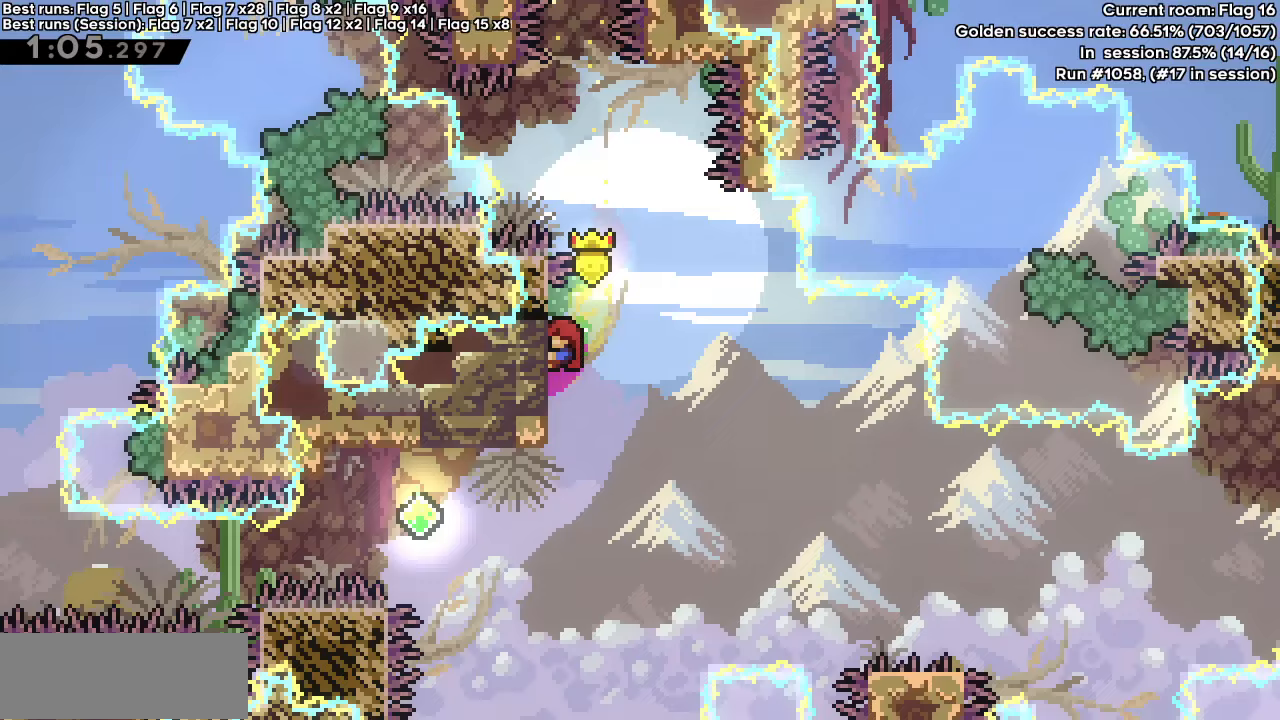
{"keys": ["dash", "down", "grab", "left"], "events": [[217, "up", "up"], [417, "dash", "down"], [417, "down", "down"], [417, "left", "down"]]}
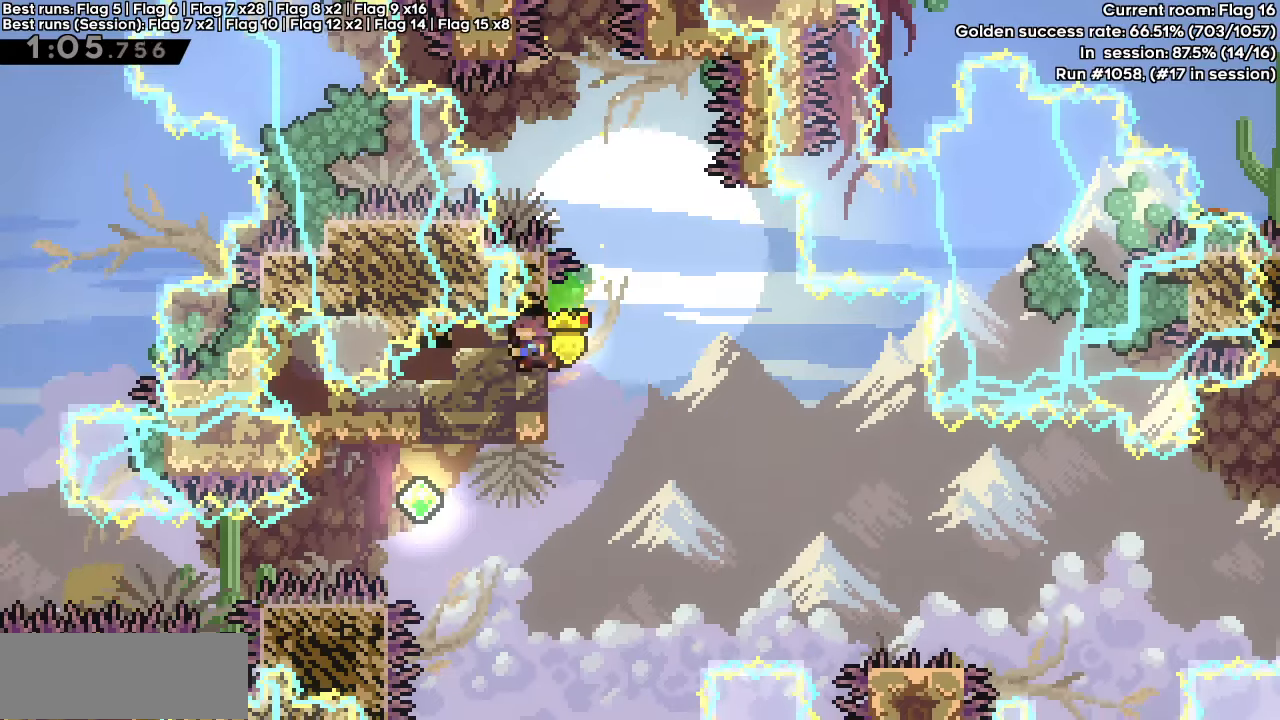
{"keys": ["dash", "down", "right"], "events": [[83, "dash", "up"], [83, "down", "up"], [83, "left", "up"], [133, "grab", "up"], [233, "down", "down"], [283, "dash", "down"], [283, "jump", "down"], [283, "right", "down"], [367, "down", "up"], [417, "dash", "up"], [417, "jump", "up"], [467, "dash", "down"], [467, "down", "down"]]}
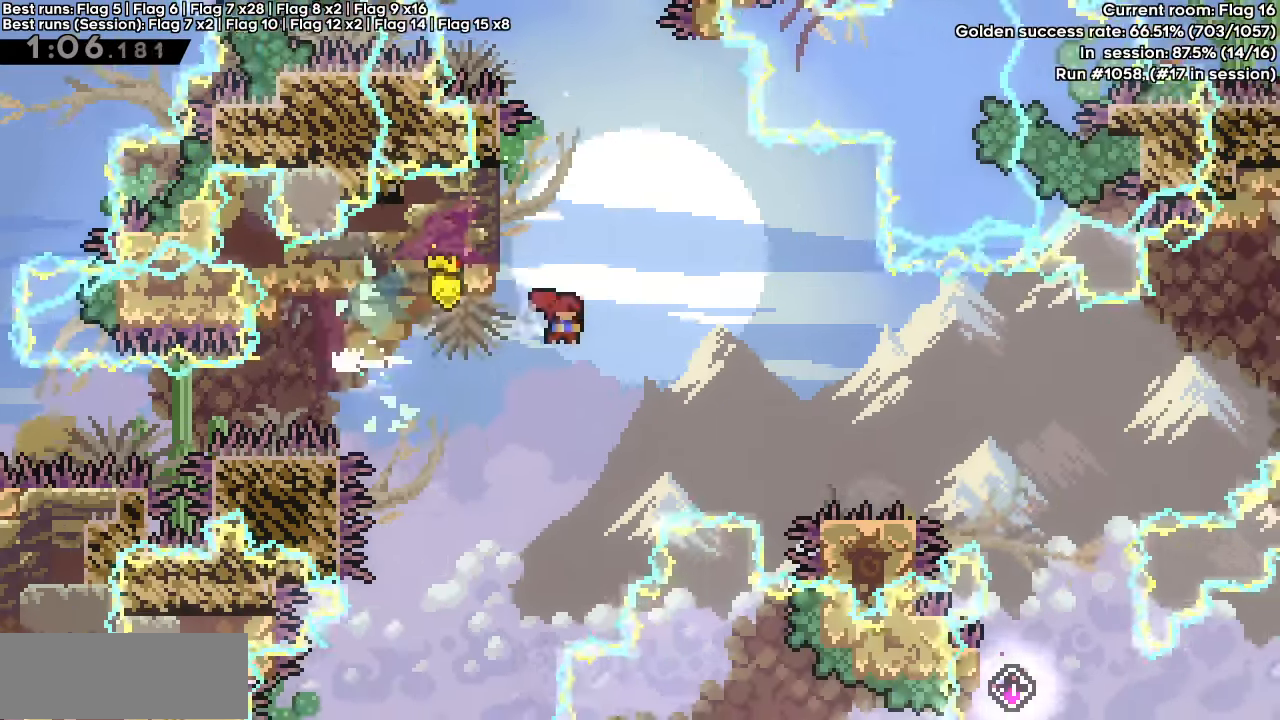
{"keys": ["jump", "right"], "events": [[167, "dash", "up"], [167, "down", "up"], [383, "jump", "down"]]}
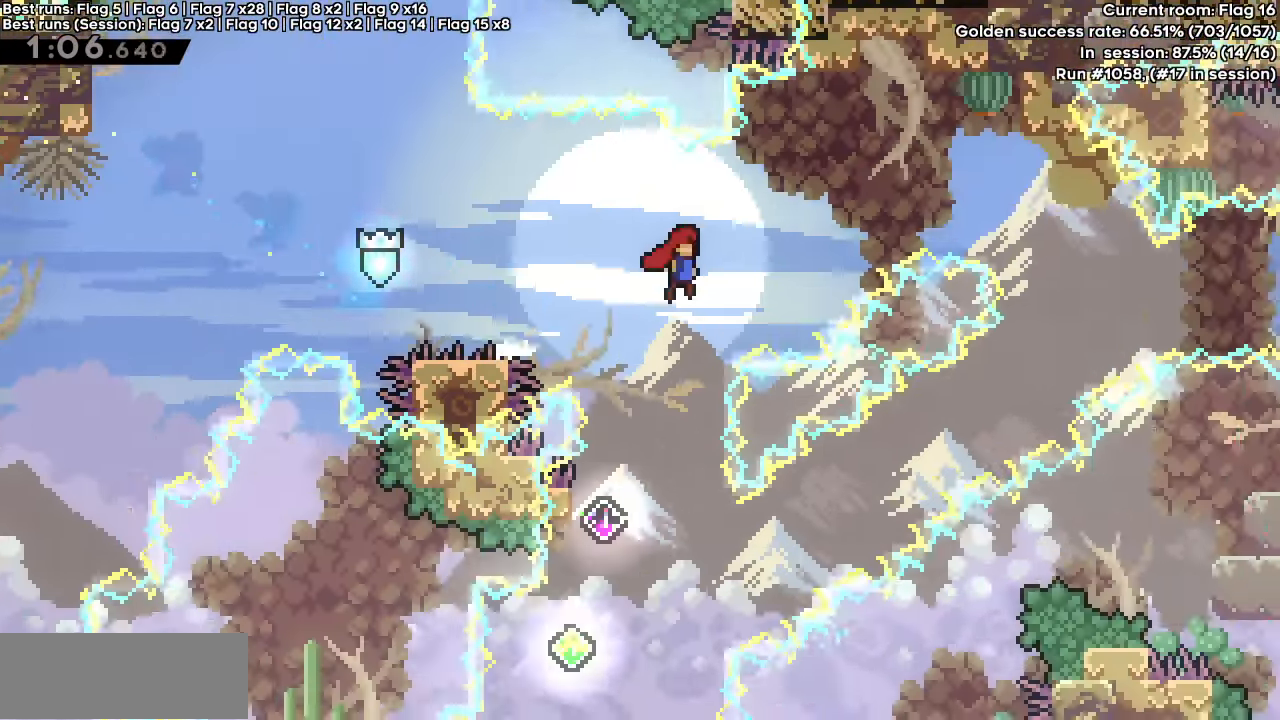
{"keys": ["dash", "jump", "right"], "events": [[500, "dash", "down"]]}
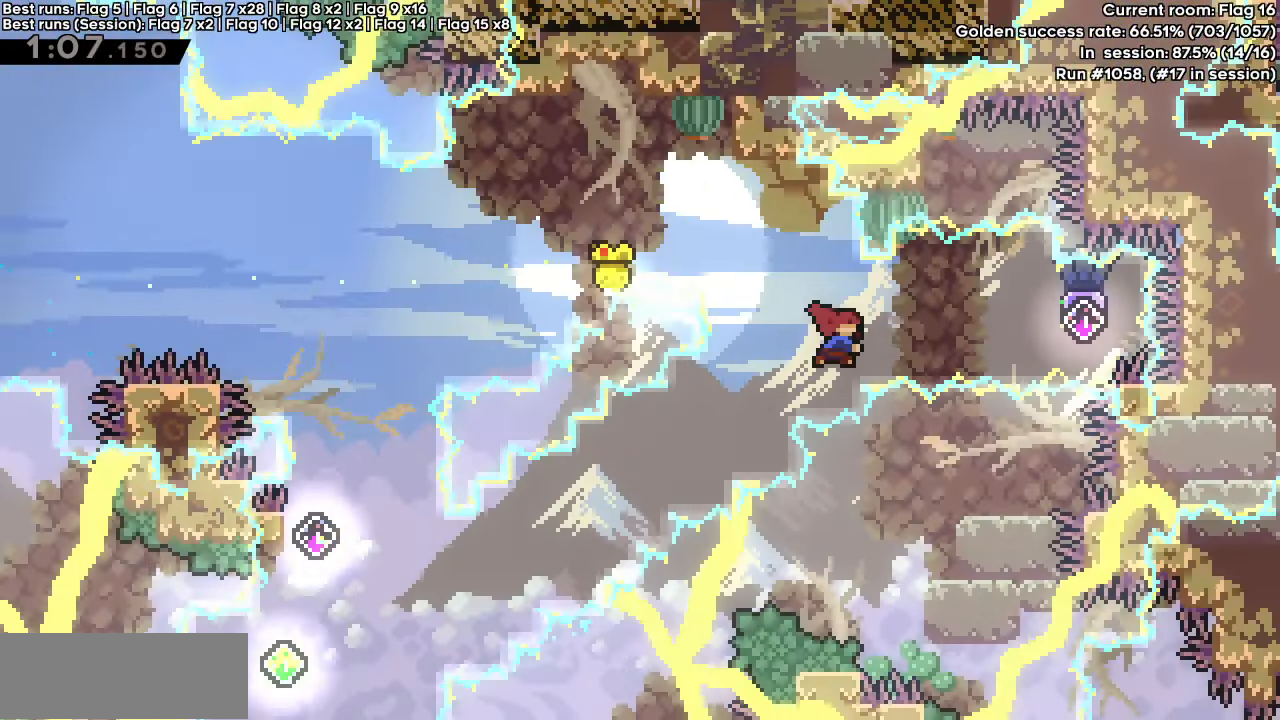
{"keys": ["left"], "events": [[83, "jump", "up"], [183, "dash", "up"], [233, "right", "up"], [317, "dash", "down"], [317, "left", "down"], [467, "dash", "up"]]}
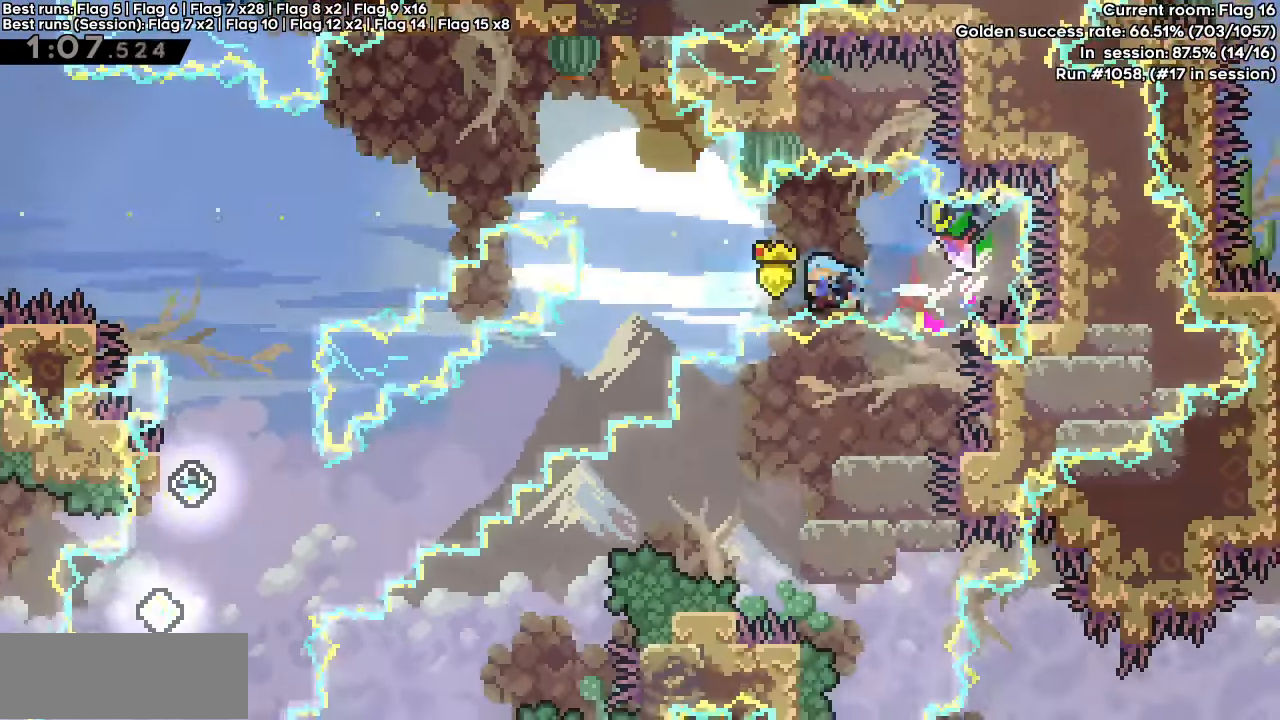
{"keys": ["left"], "events": [[150, "down", "down"], [150, "jump", "down"], [200, "dash", "down"], [433, "dash", "up"], [433, "down", "up"], [433, "jump", "up"]]}
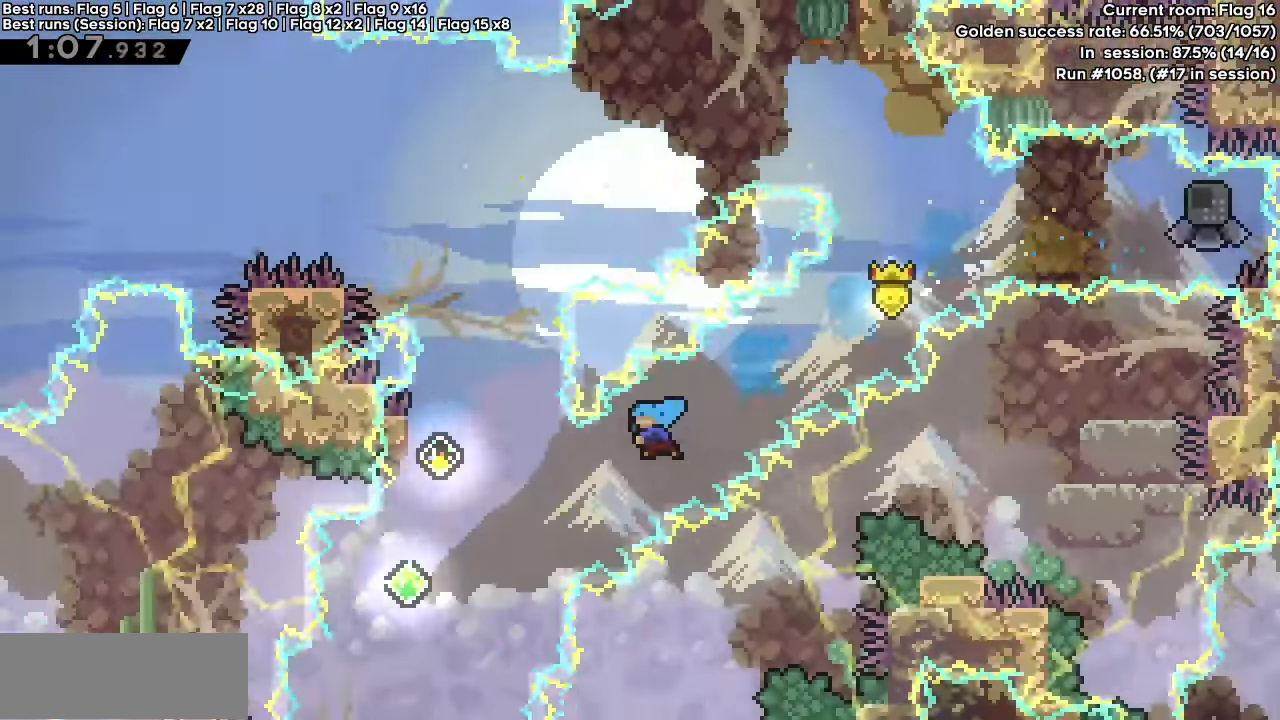
{"keys": ["dash"], "events": [[300, "up", "down"], [350, "dash", "down"], [350, "left", "up"], [500, "up", "up"]]}
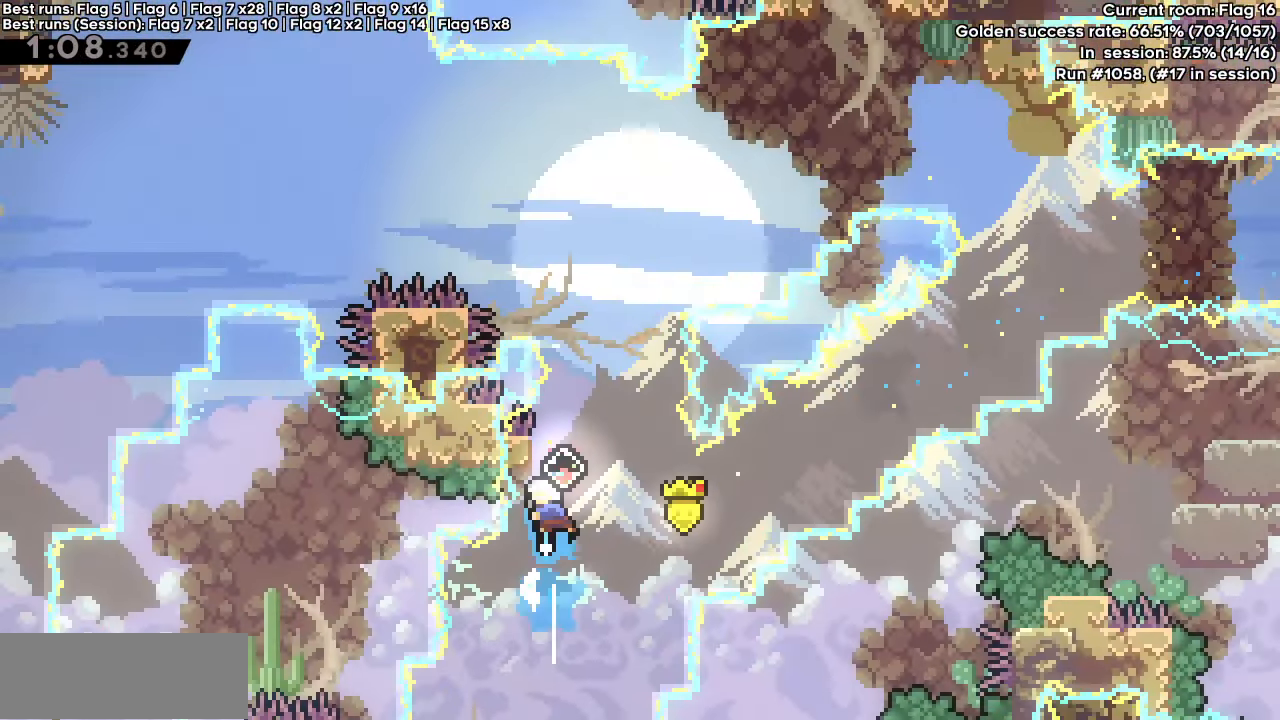
{"keys": [], "events": [[150, "jump", "down"], [467, "dash", "up"], [467, "jump", "up"]]}
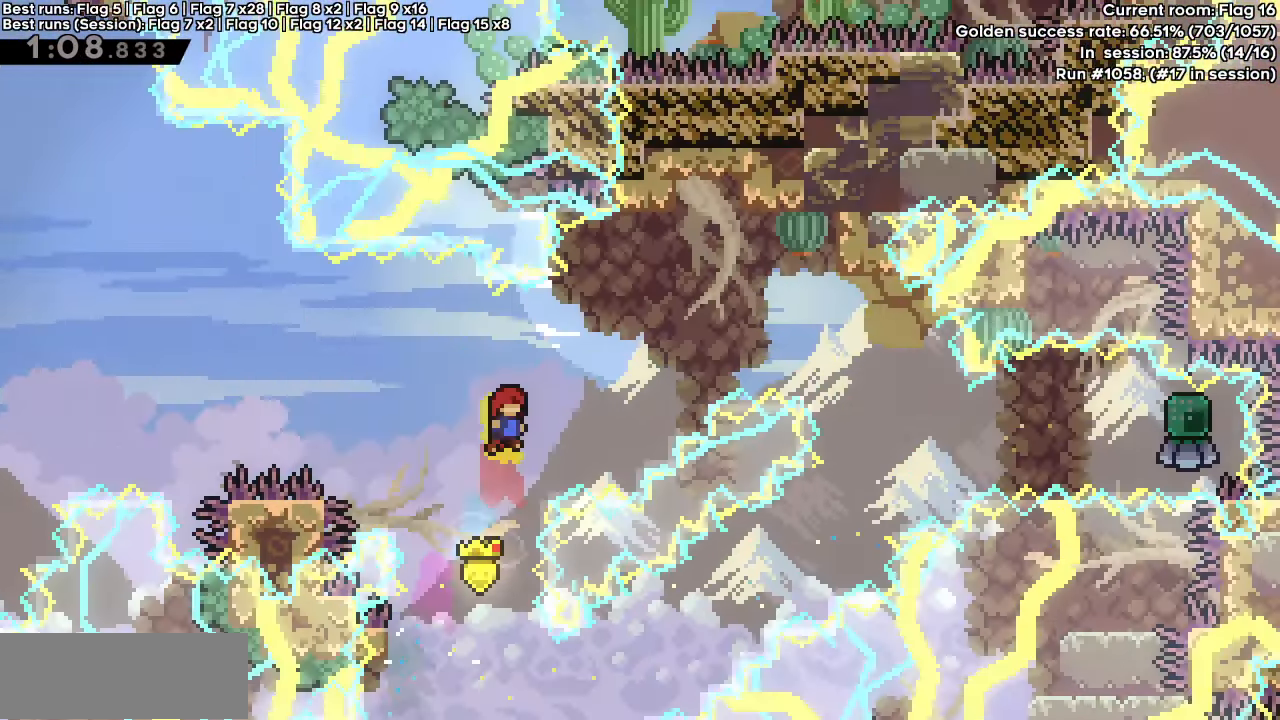
{"keys": [], "events": [[17, "right", "down"], [17, "up", "down"], [67, "dash", "down"], [250, "dash", "up"], [250, "right", "up"], [250, "up", "up"]]}
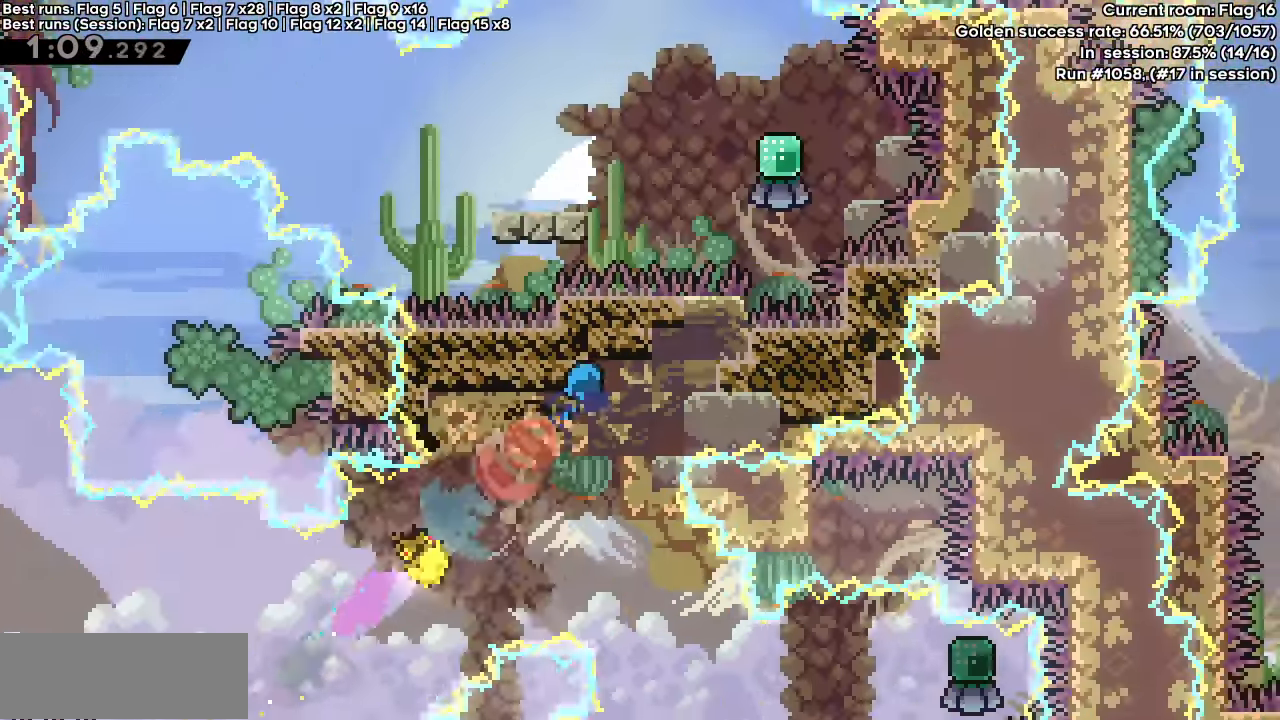
{"keys": ["dash", "down", "jump", "left"], "events": [[400, "dash", "down"], [400, "down", "down"], [400, "left", "down"], [450, "jump", "down"]]}
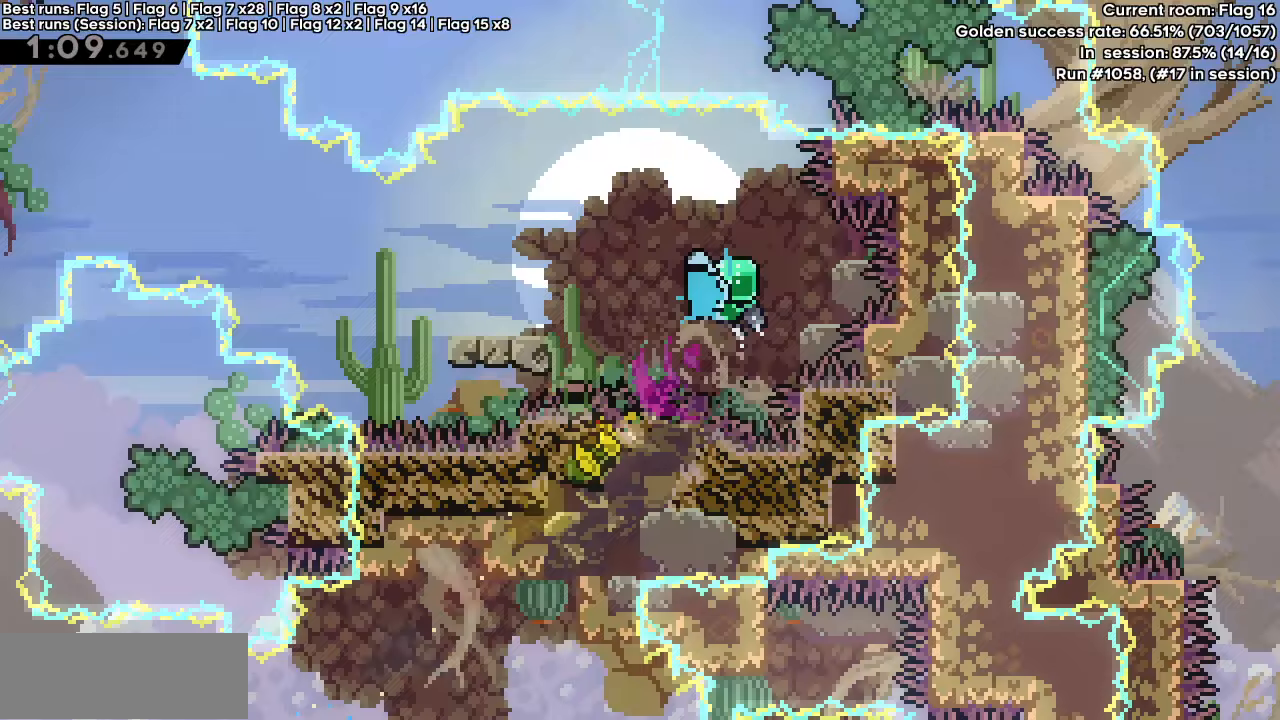
{"keys": ["jump", "left"], "events": [[50, "dash", "up"], [50, "down", "up"], [50, "jump", "up"], [233, "jump", "down"]]}
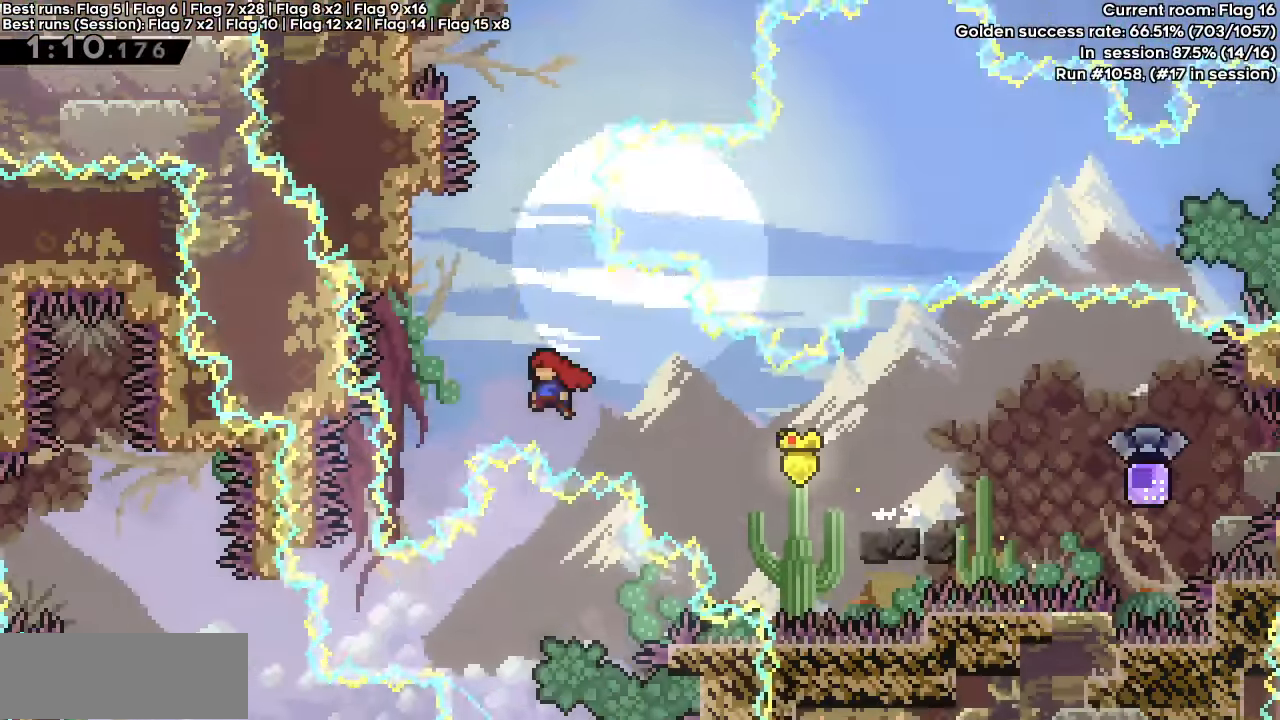
{"keys": ["dash", "jump"], "events": [[133, "up", "down"], [150, "left", "up"], [200, "dash", "down"], [250, "jump", "up"], [333, "up", "up"], [483, "jump", "down"]]}
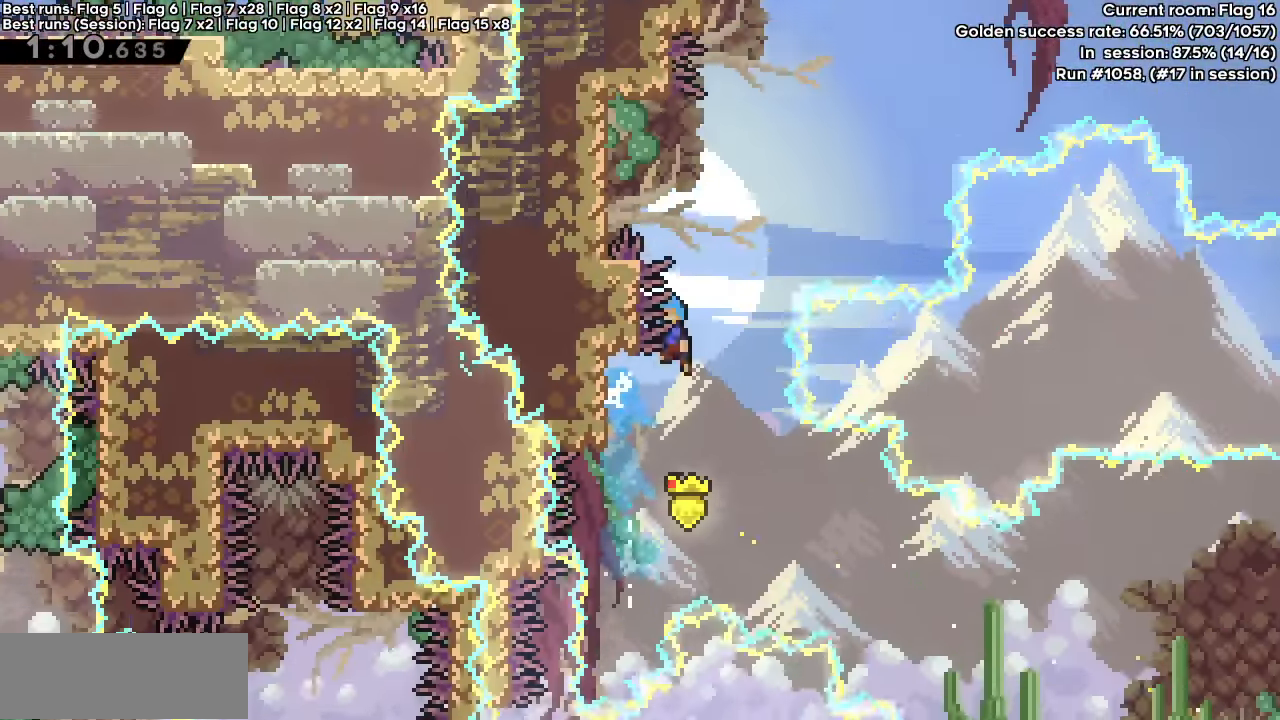
{"keys": ["dash", "grab", "jump", "left"], "events": [[117, "left", "down"], [367, "grab", "down"]]}
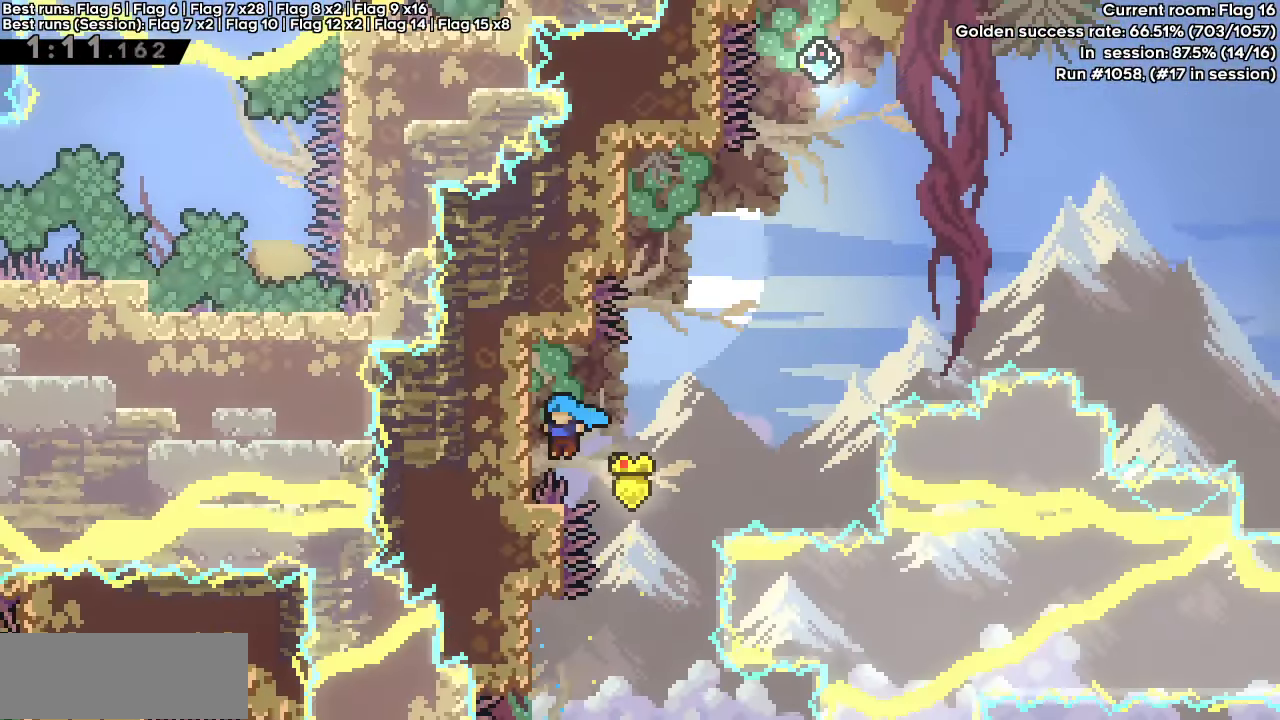
{"keys": ["grab", "up"], "events": [[150, "dash", "up"], [150, "jump", "up"], [183, "left", "up"], [400, "up", "down"]]}
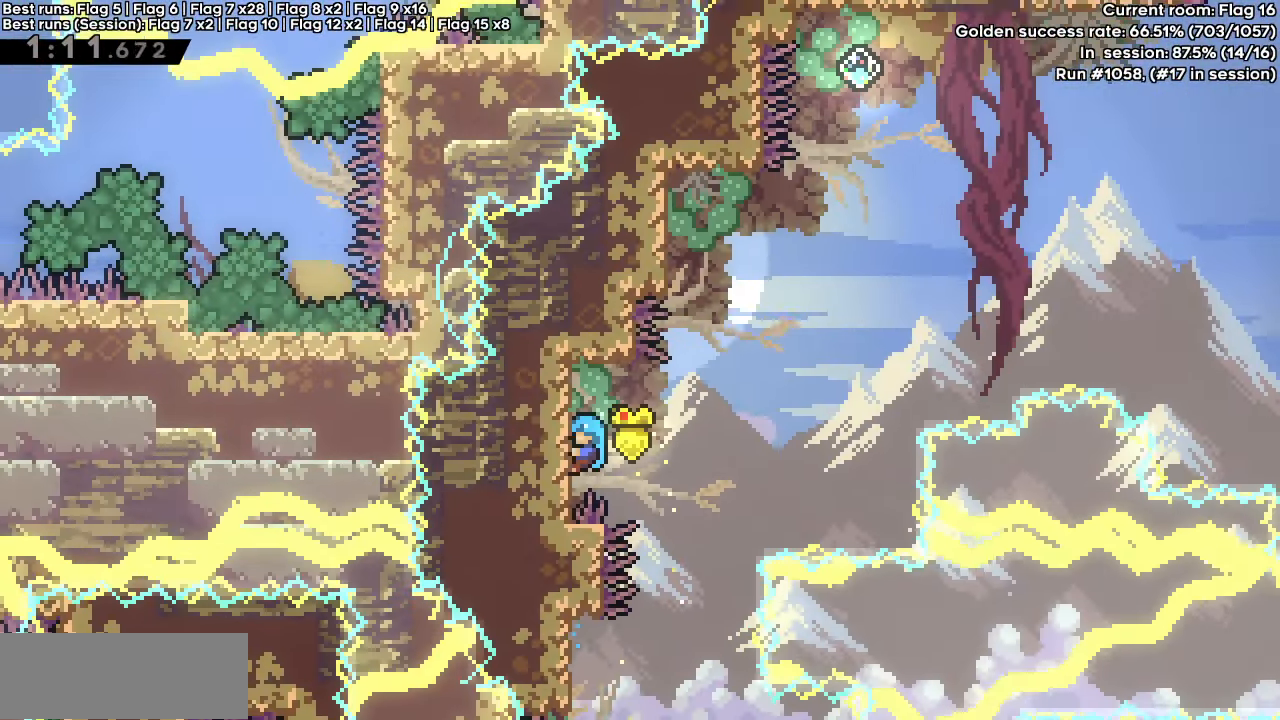
{"keys": ["jump", "jump2"], "events": [[17, "grab", "up"], [17, "up", "up"], [117, "jump", "down"], [300, "jump2", "down"]]}
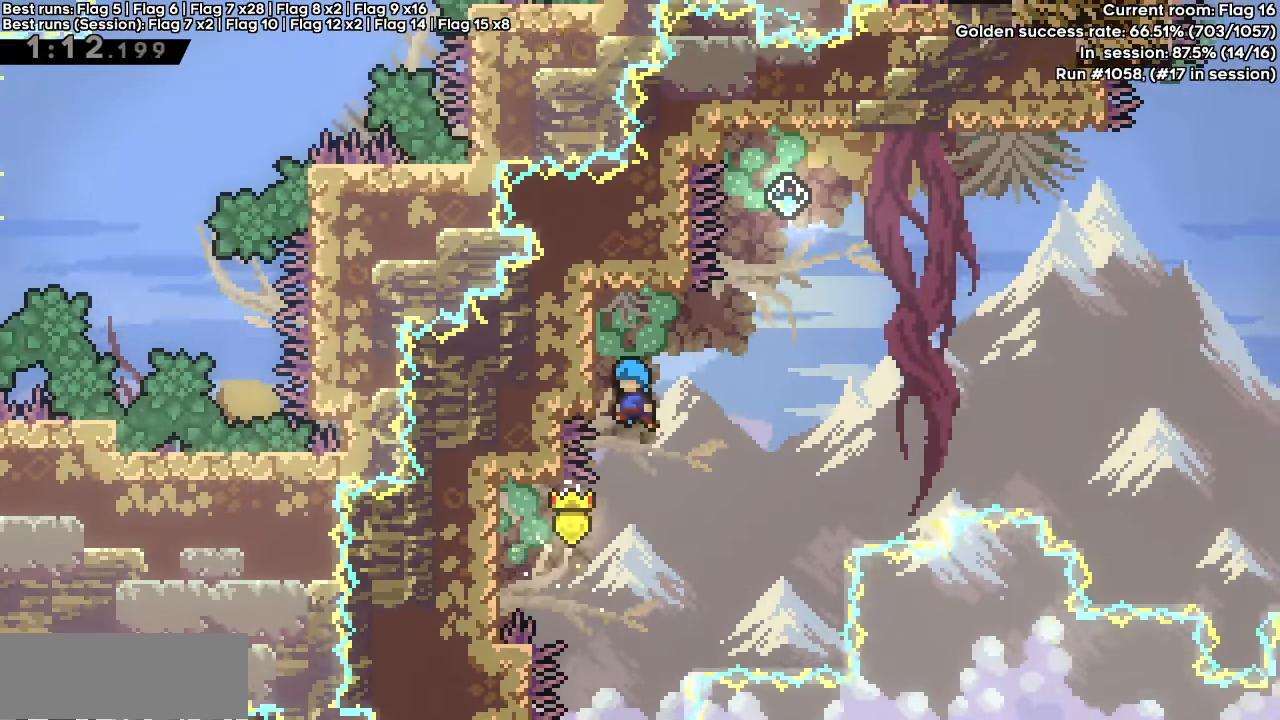
{"keys": ["grab", "jump", "right"], "events": [[33, "left", "down"], [133, "grab", "down"], [217, "jump2", "up"], [267, "jump", "up"], [267, "left", "up"], [367, "jump", "down"], [367, "right", "down"]]}
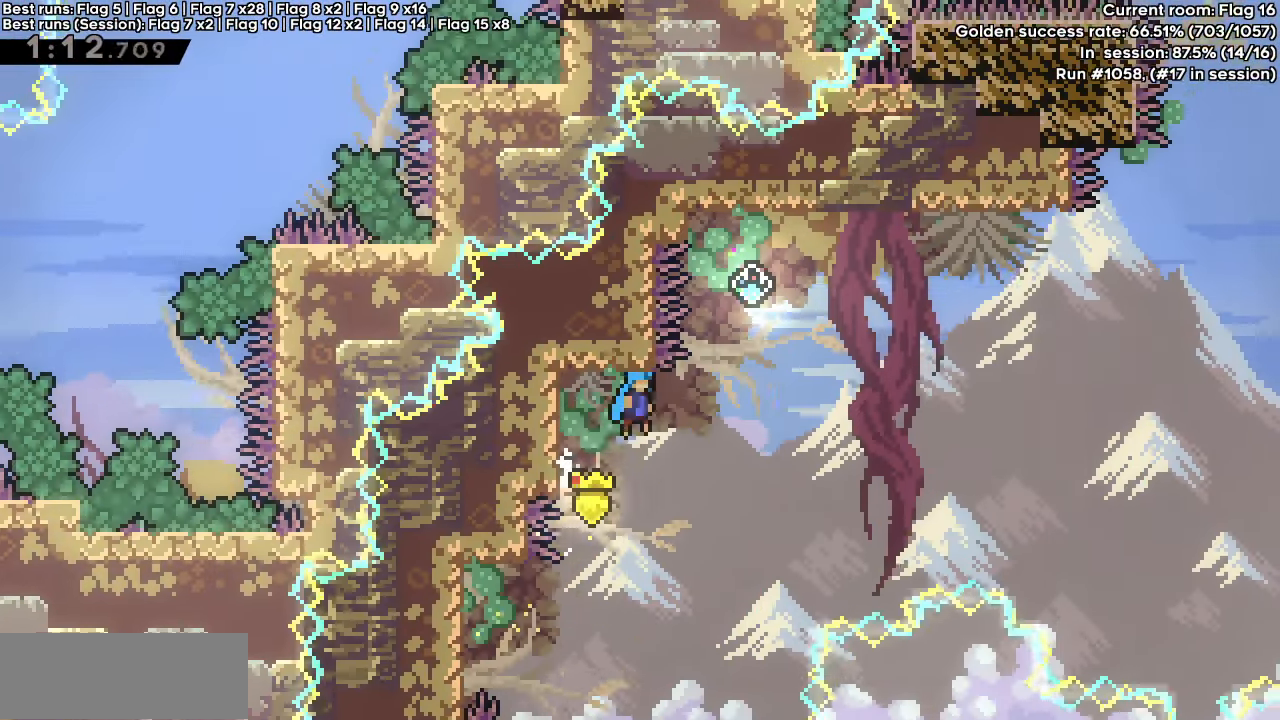
{"keys": ["right", "up"], "events": [[50, "jump2", "down"], [233, "jump", "up"], [233, "right", "up"], [283, "dash", "down"], [283, "jump2", "up"], [283, "right", "down"], [283, "up", "down"], [317, "grab", "up"], [467, "dash", "up"]]}